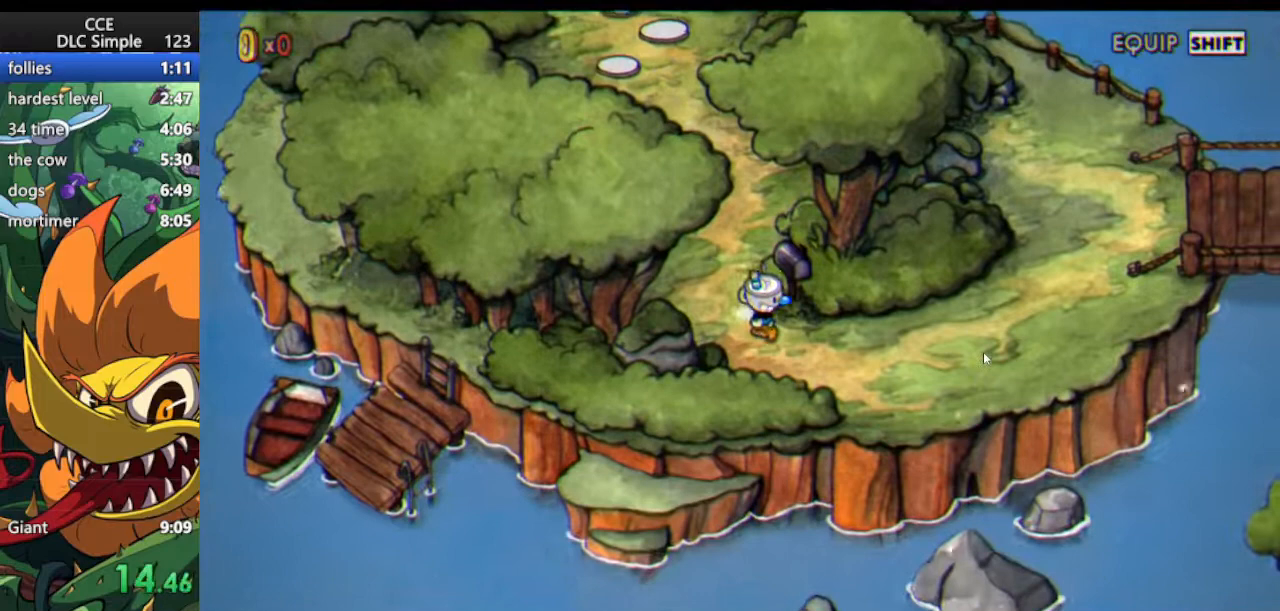
Gameplay with keyboard; each line is a JSON object with the keys held at the frame after it. "events" lists presses ("down") and releases ("up") of "dash", "down", "ex", "jump", "left", "lock", "right", "shoot", "up" and "weapon" between this image and that frame as [ms after this image, input, new state], when the widget could be followed in between. No other keys are recorded. Mouse input is not recorded. Key names are as the overlay labels them; some are game actions (e.g. jump) rather than physical keys.
{"keys": ["right"], "events": []}
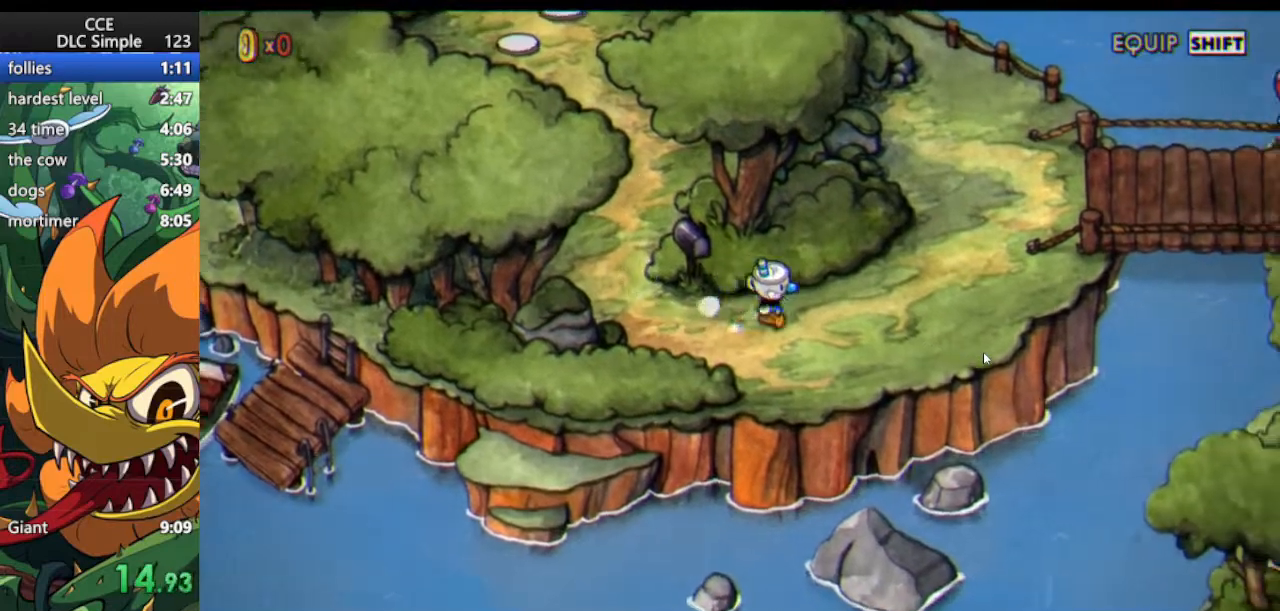
{"keys": ["right", "up"], "events": [[292, "up", "down"]]}
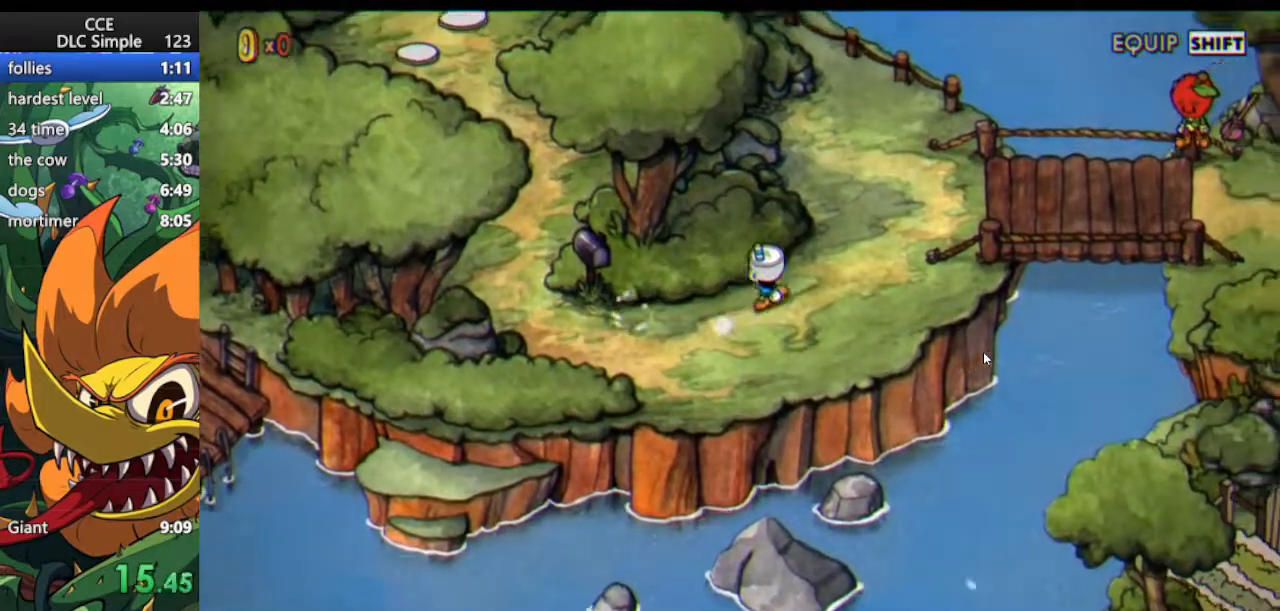
{"keys": ["right", "up"], "events": []}
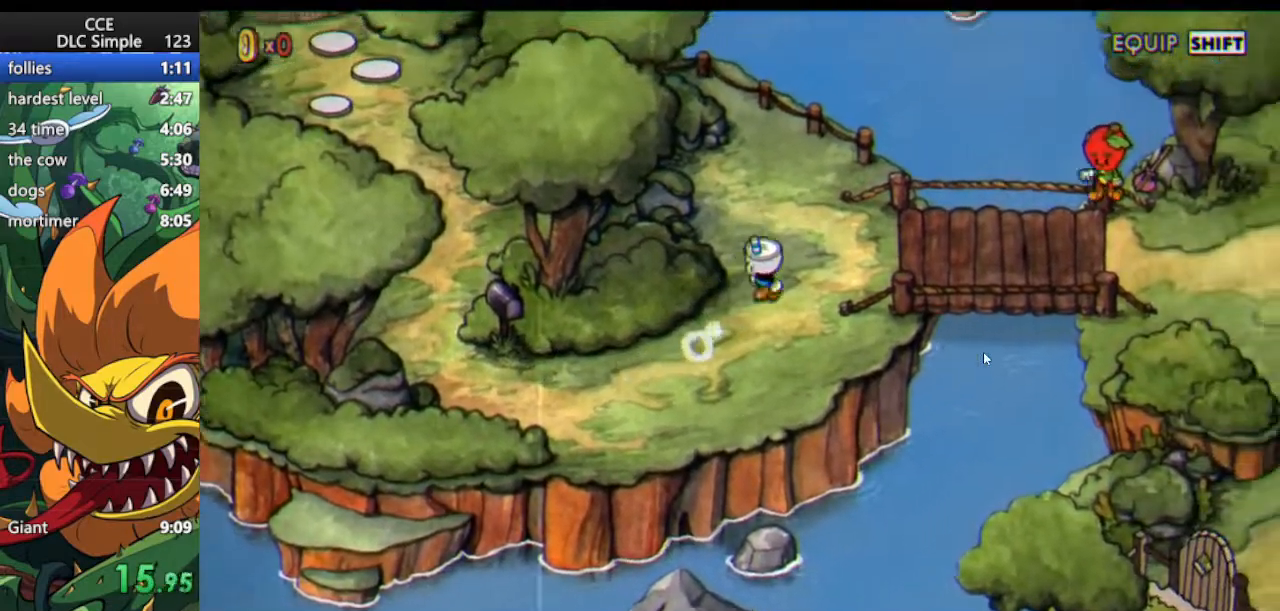
{"keys": ["right"], "events": [[458, "up", "up"]]}
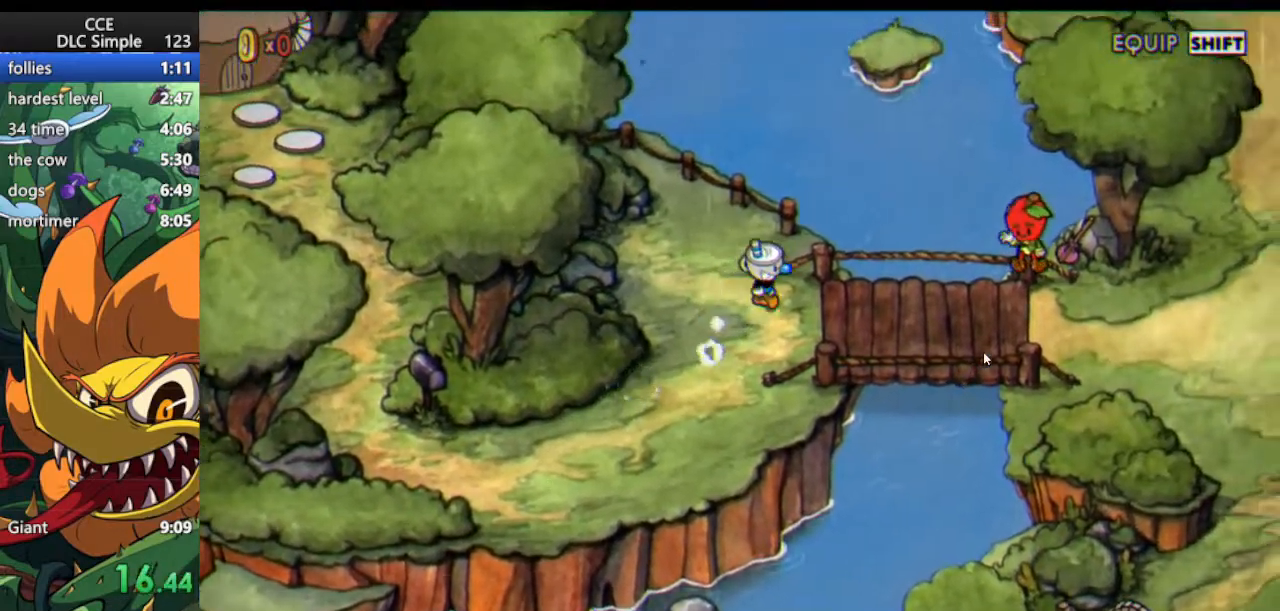
{"keys": ["right"], "events": [[333, "up", "down"], [417, "up", "up"]]}
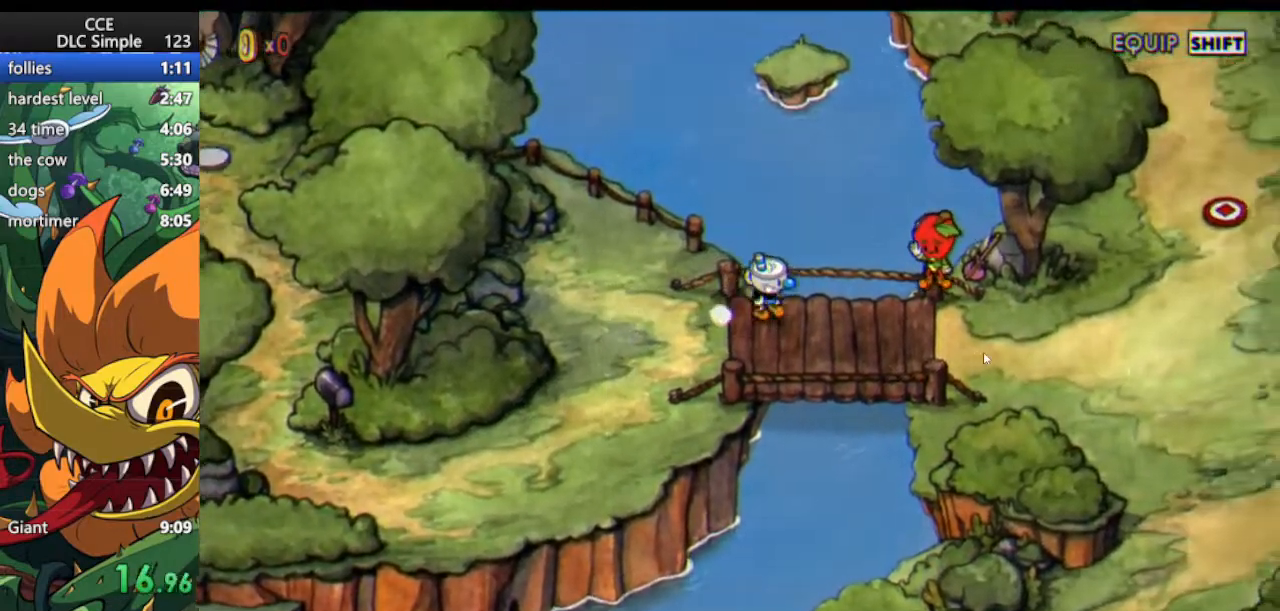
{"keys": ["right"], "events": []}
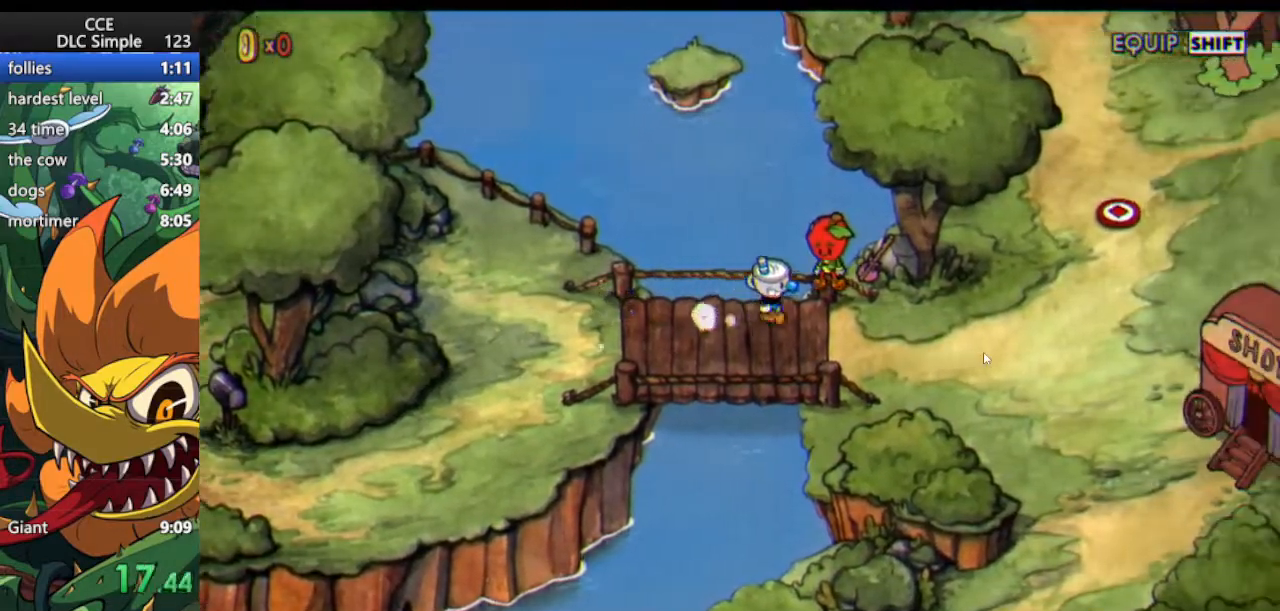
{"keys": ["jump"], "events": [[229, "jump", "down"], [271, "right", "up"]]}
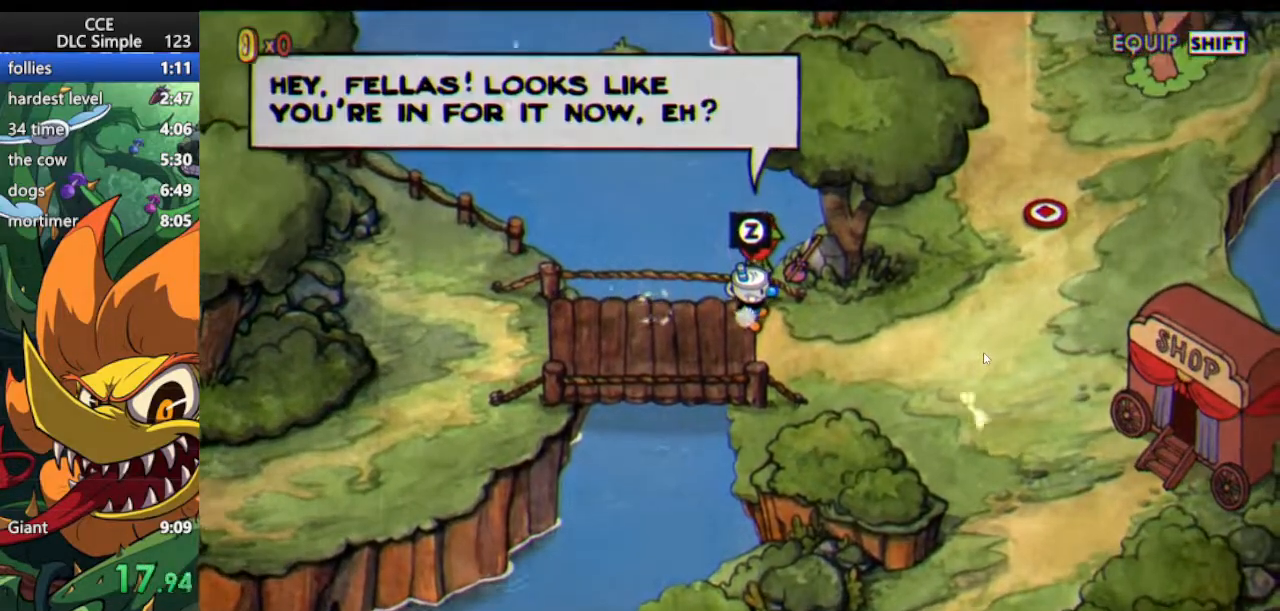
{"keys": [], "events": [[479, "jump", "up"]]}
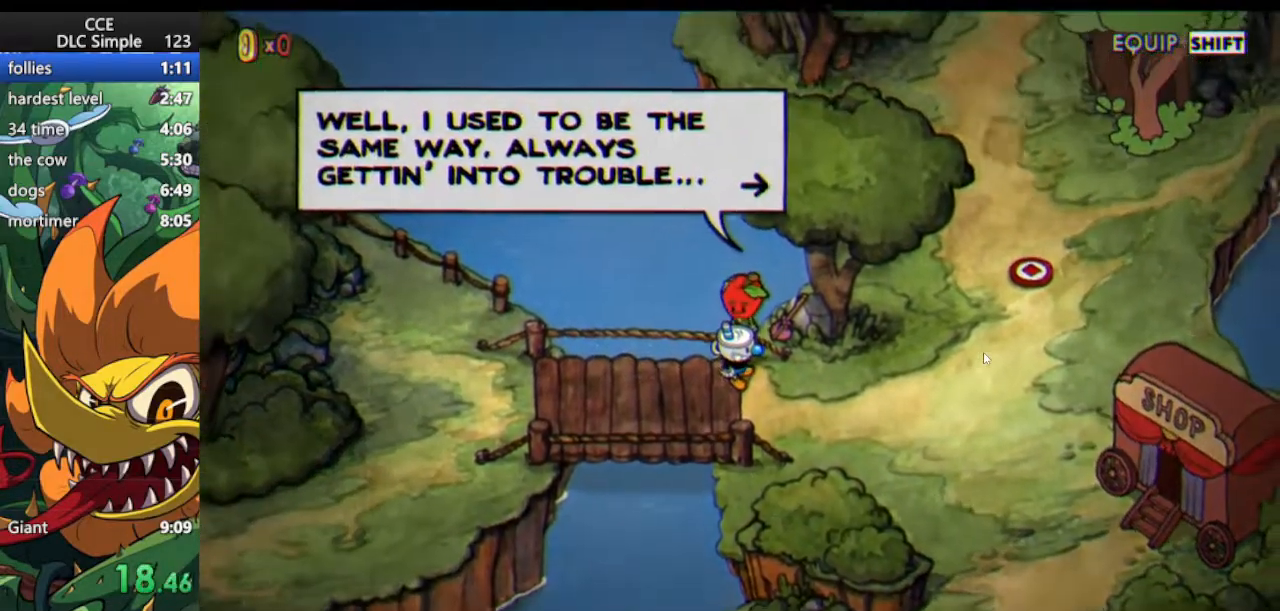
{"keys": [], "events": [[62, "jump", "down"], [292, "jump", "up"], [354, "jump", "down"], [479, "jump", "up"]]}
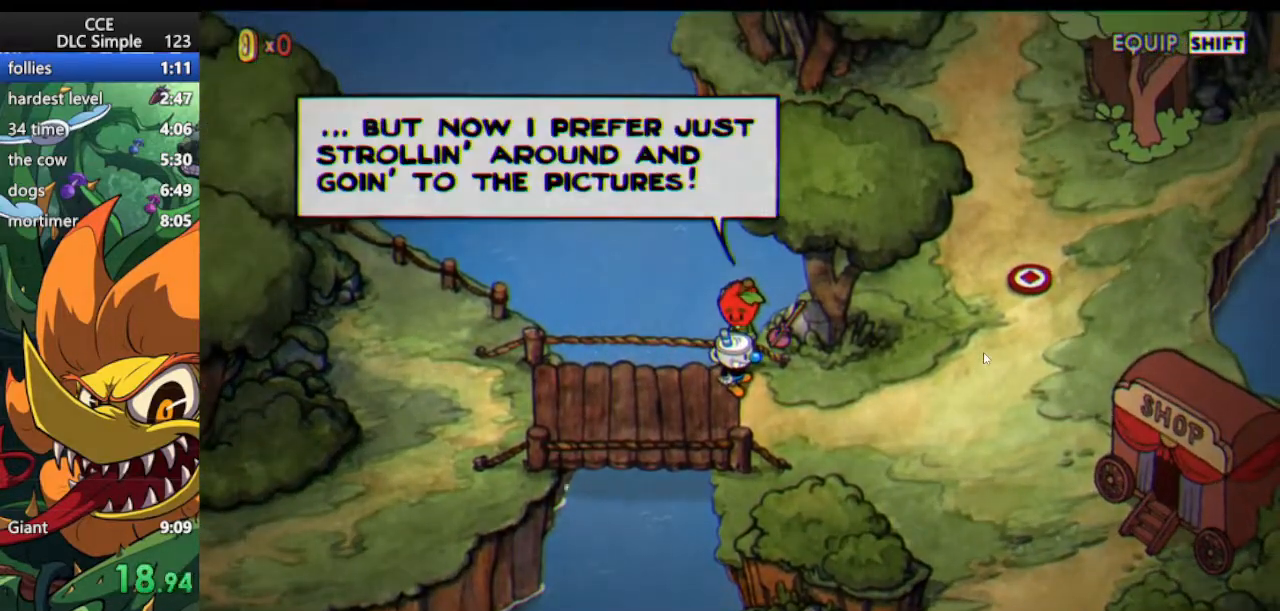
{"keys": ["jump"], "events": [[42, "jump", "down"], [125, "jump", "up"], [188, "jump", "down"], [271, "jump", "up"], [354, "jump", "down"]]}
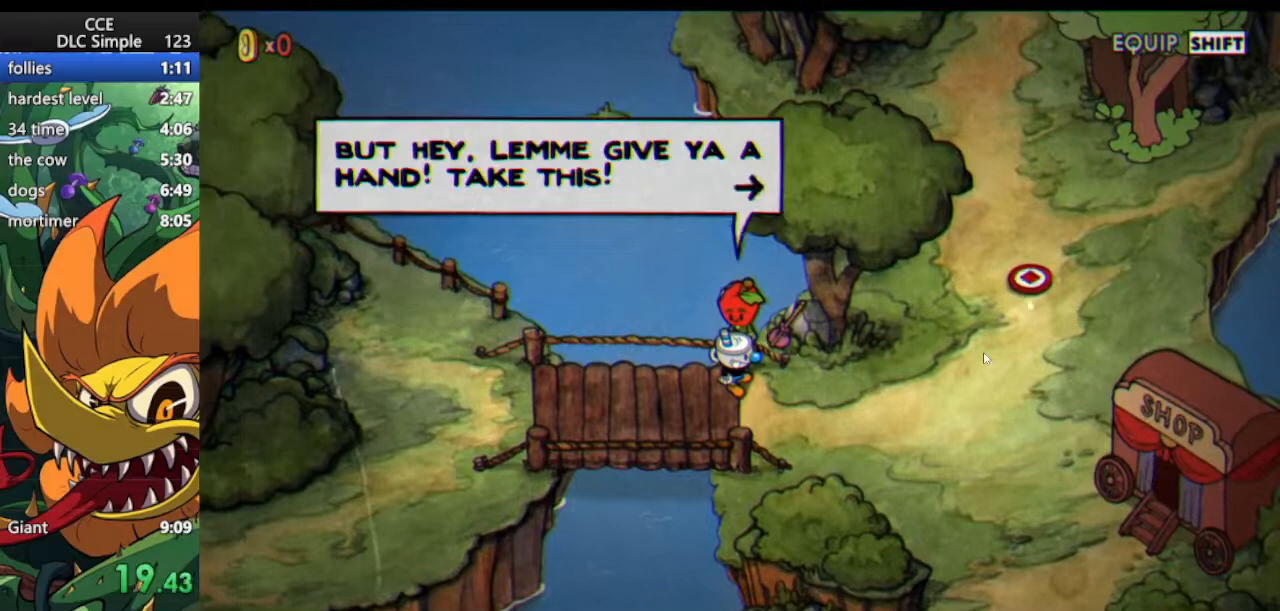
{"keys": ["jump"], "events": [[104, "jump", "up"], [188, "jump", "down"], [292, "jump", "up"], [375, "jump", "down"]]}
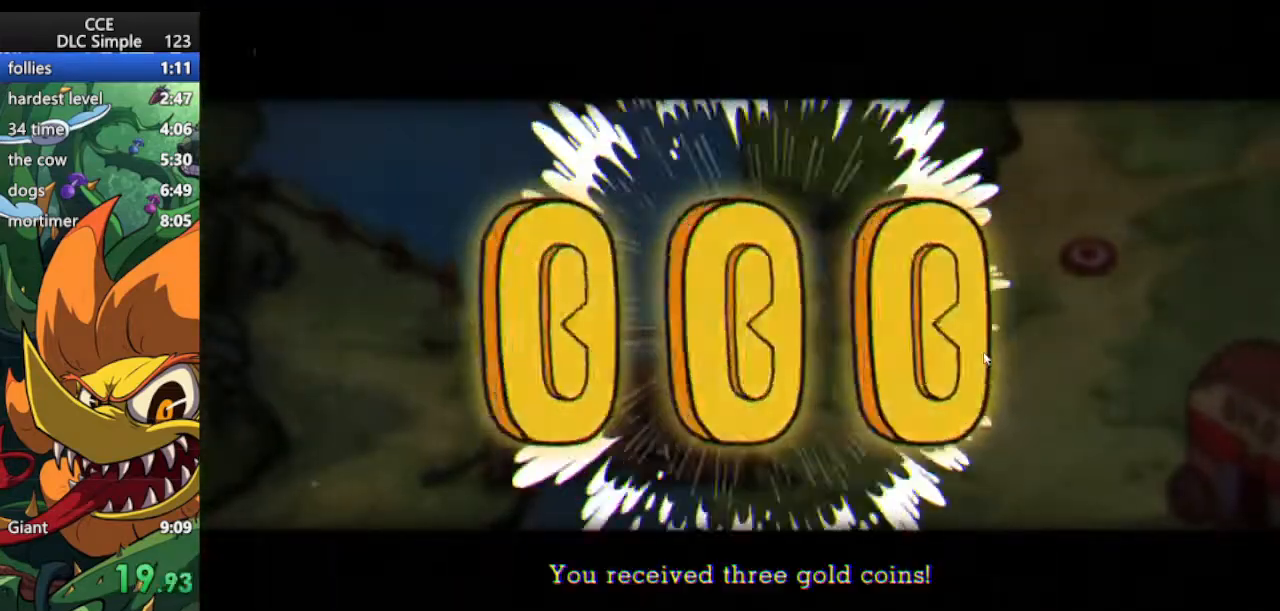
{"keys": [], "events": [[104, "jump", "up"], [208, "jump", "down"], [292, "jump", "up"], [396, "jump", "down"], [479, "jump", "up"]]}
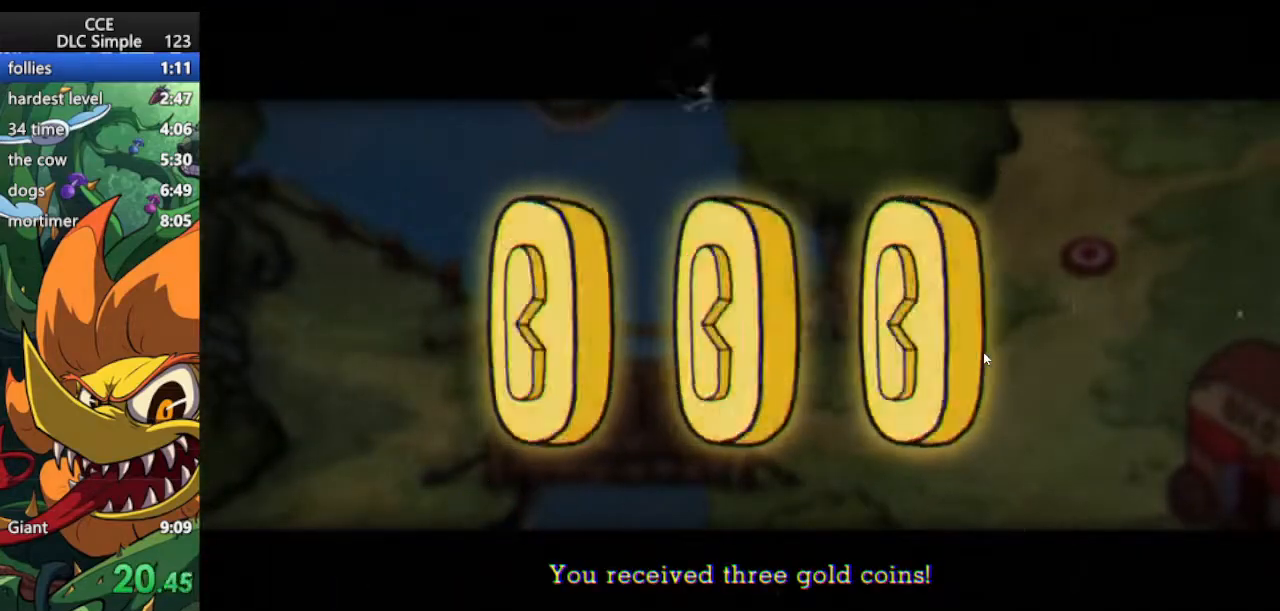
{"keys": [], "events": [[42, "jump", "down"], [312, "jump", "up"]]}
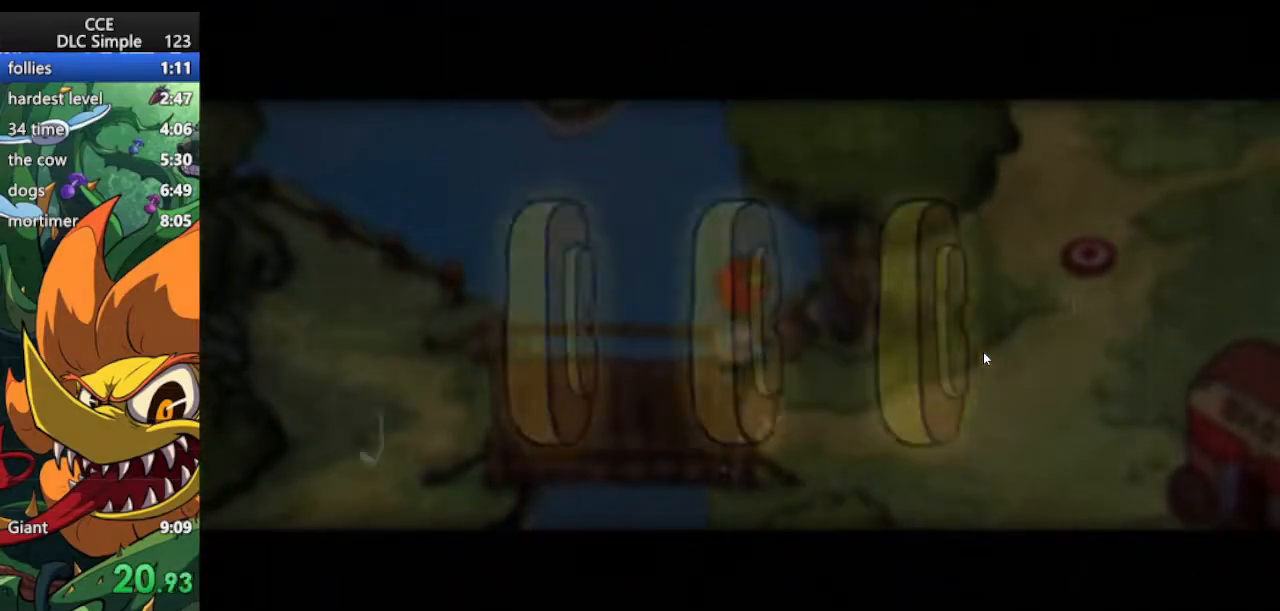
{"keys": [], "events": []}
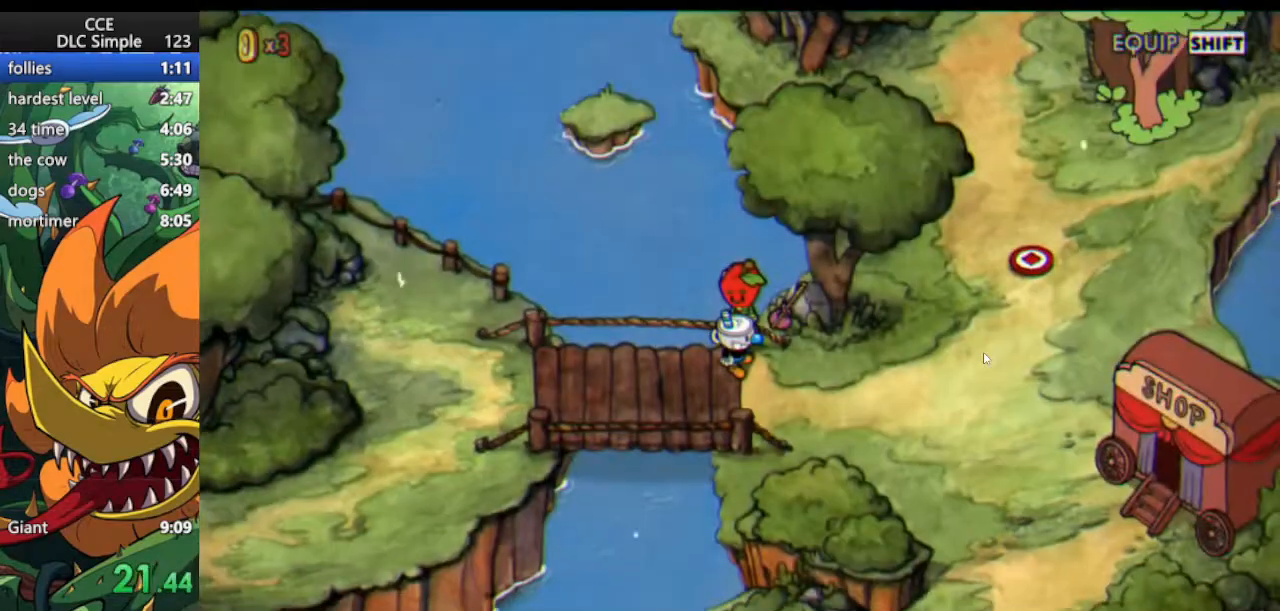
{"keys": ["right"], "events": [[292, "right", "down"]]}
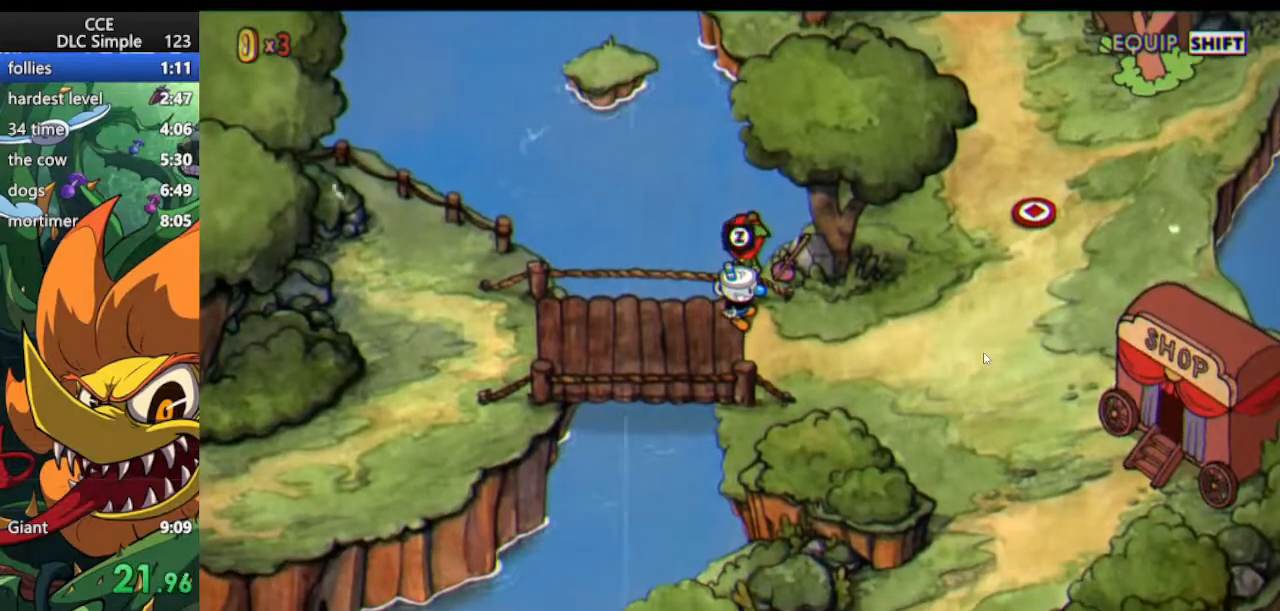
{"keys": ["right"], "events": []}
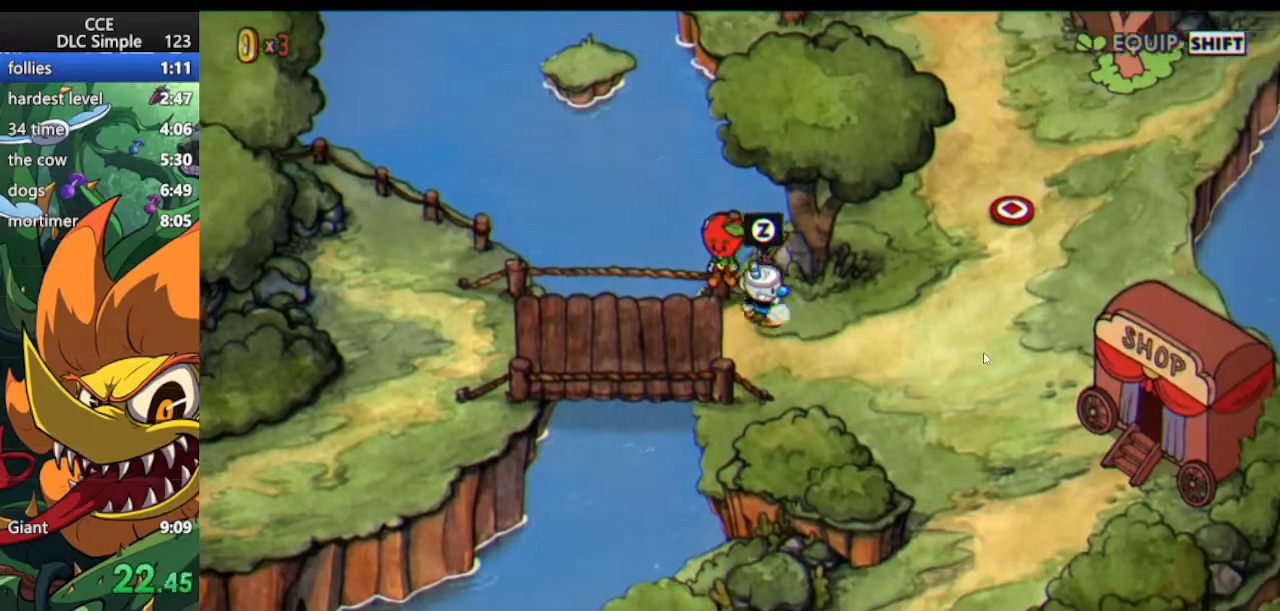
{"keys": ["right"], "events": []}
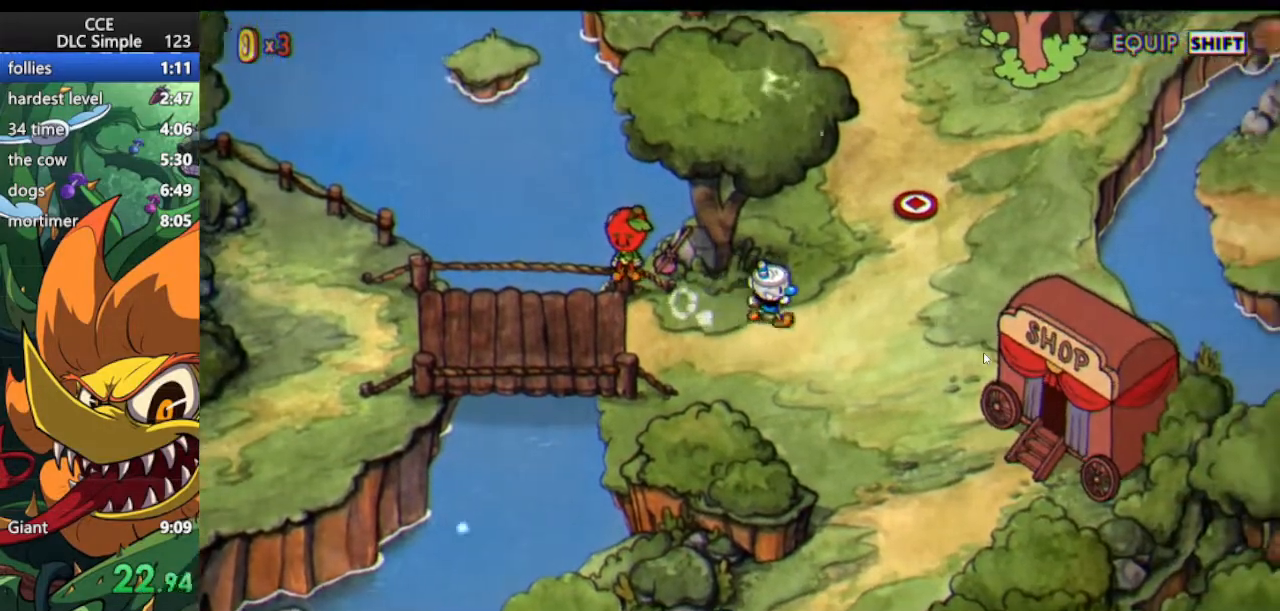
{"keys": ["jump", "right", "up"], "events": [[104, "up", "down"], [354, "jump", "down"]]}
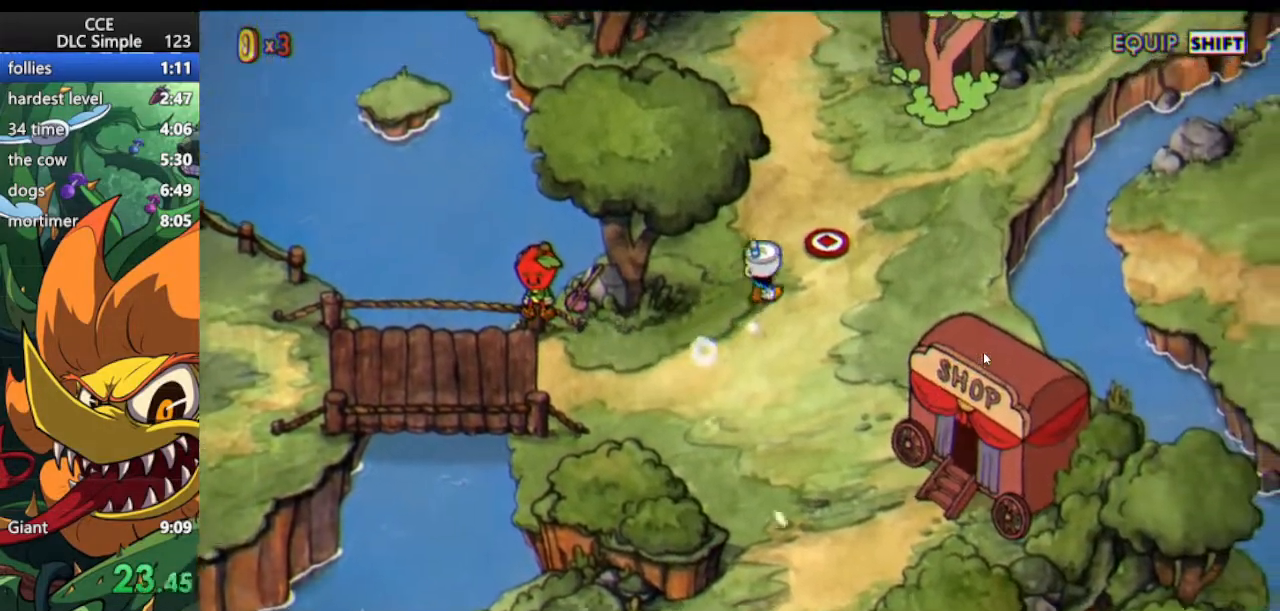
{"keys": ["jump", "right", "up"], "events": [[229, "jump", "up"], [458, "jump", "down"]]}
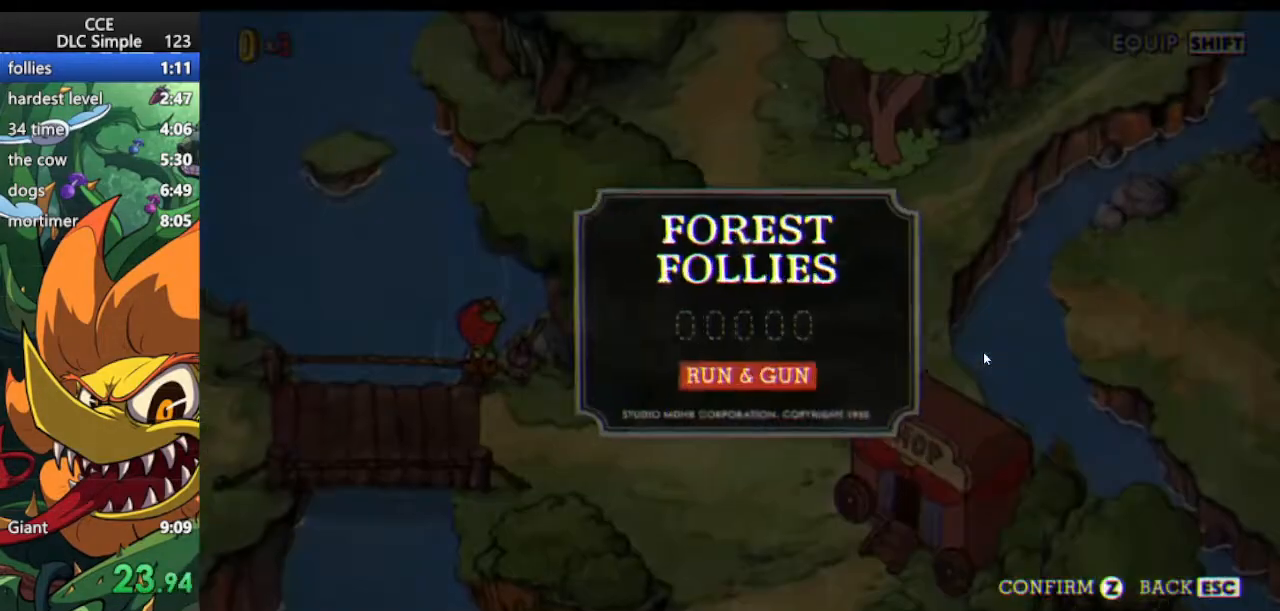
{"keys": ["right"], "events": [[42, "jump", "up"], [479, "up", "up"]]}
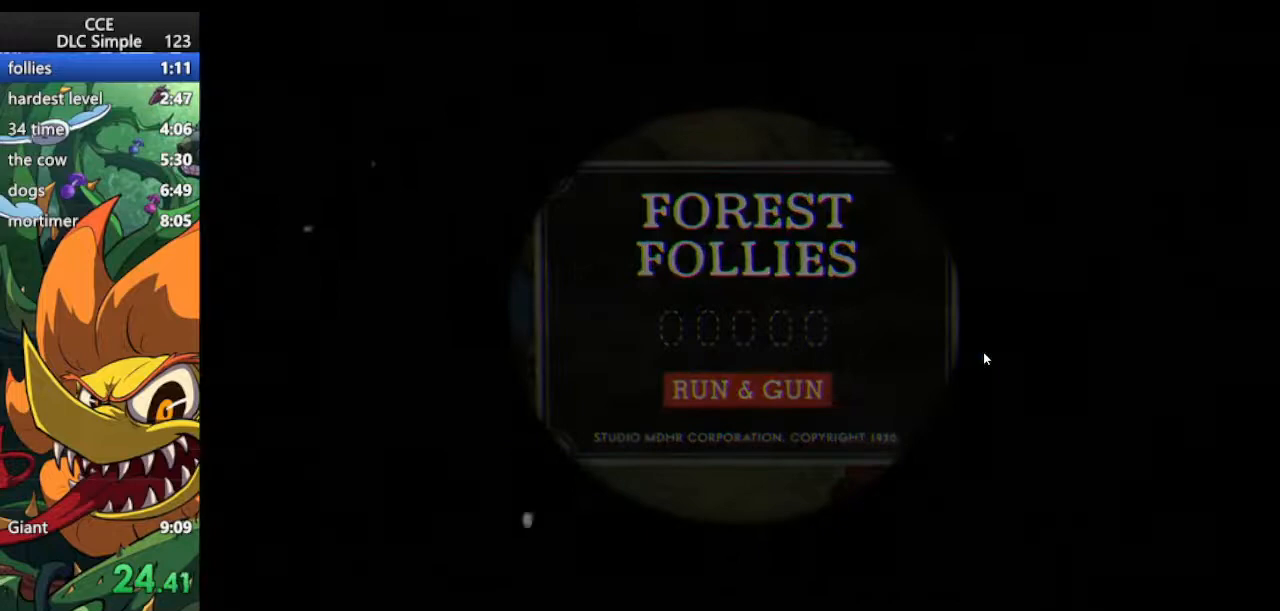
{"keys": [], "events": [[21, "right", "up"]]}
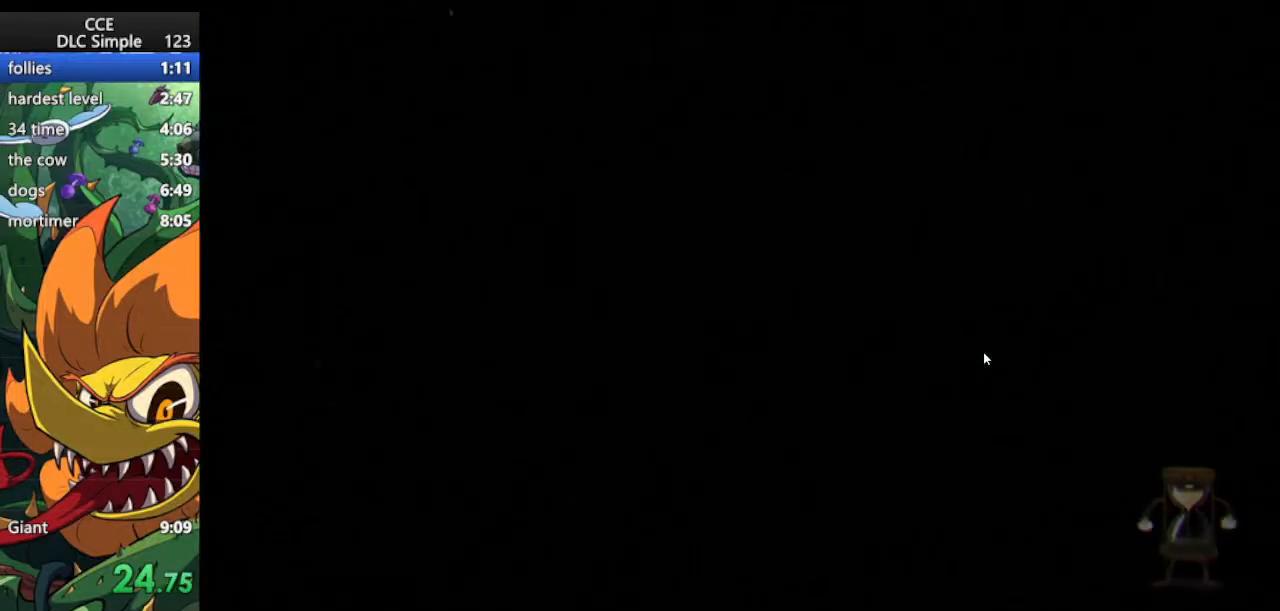
{"keys": [], "events": []}
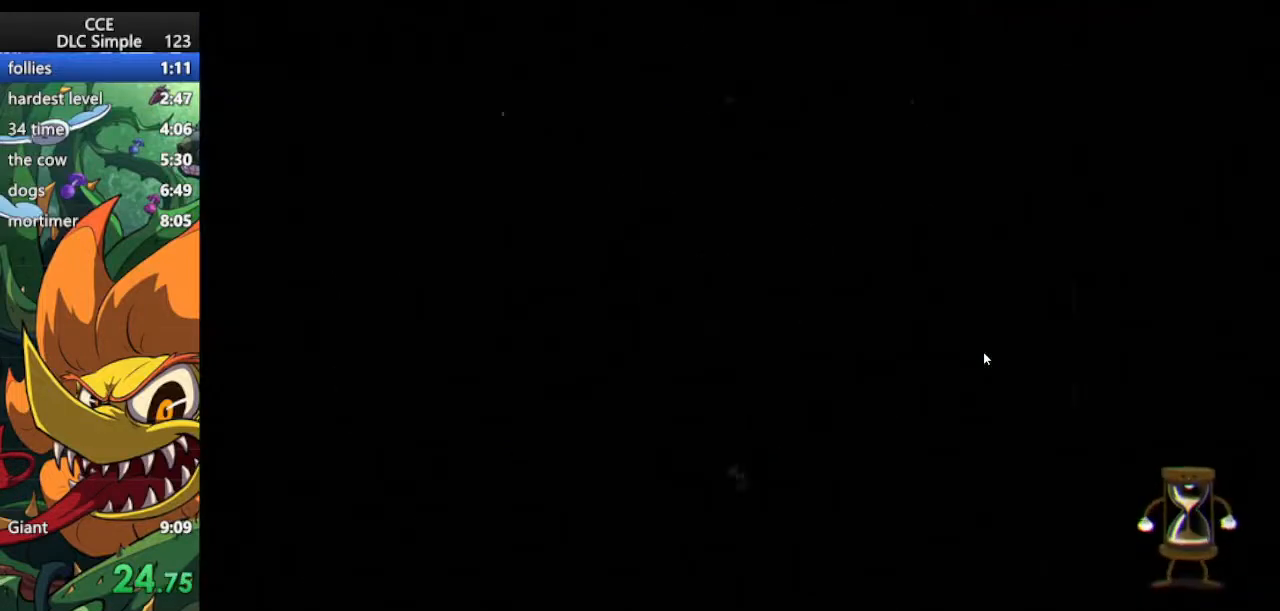
{"keys": [], "events": []}
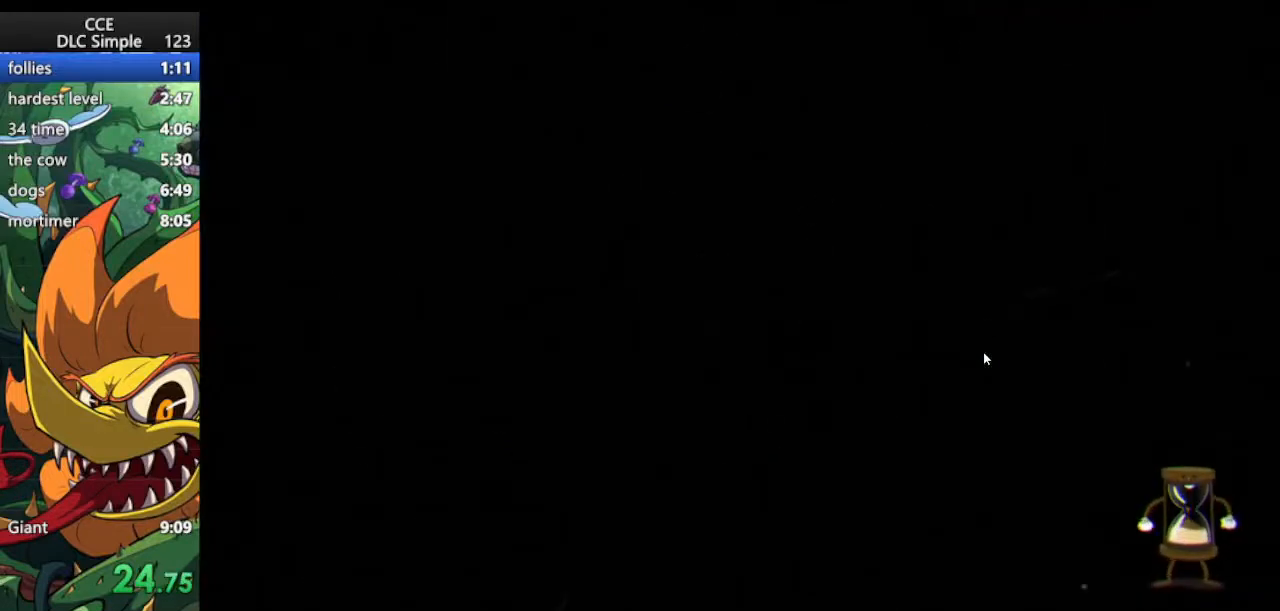
{"keys": [], "events": []}
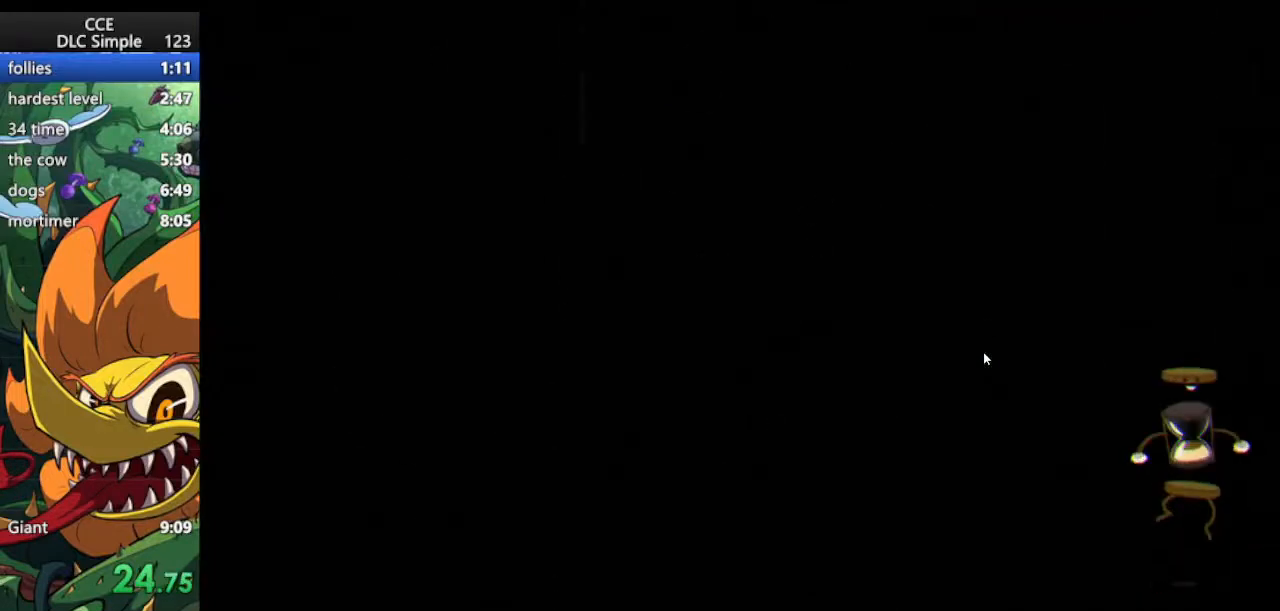
{"keys": [], "events": [[42, "right", "down"], [42, "shoot", "down"], [500, "right", "up"], [500, "shoot", "up"]]}
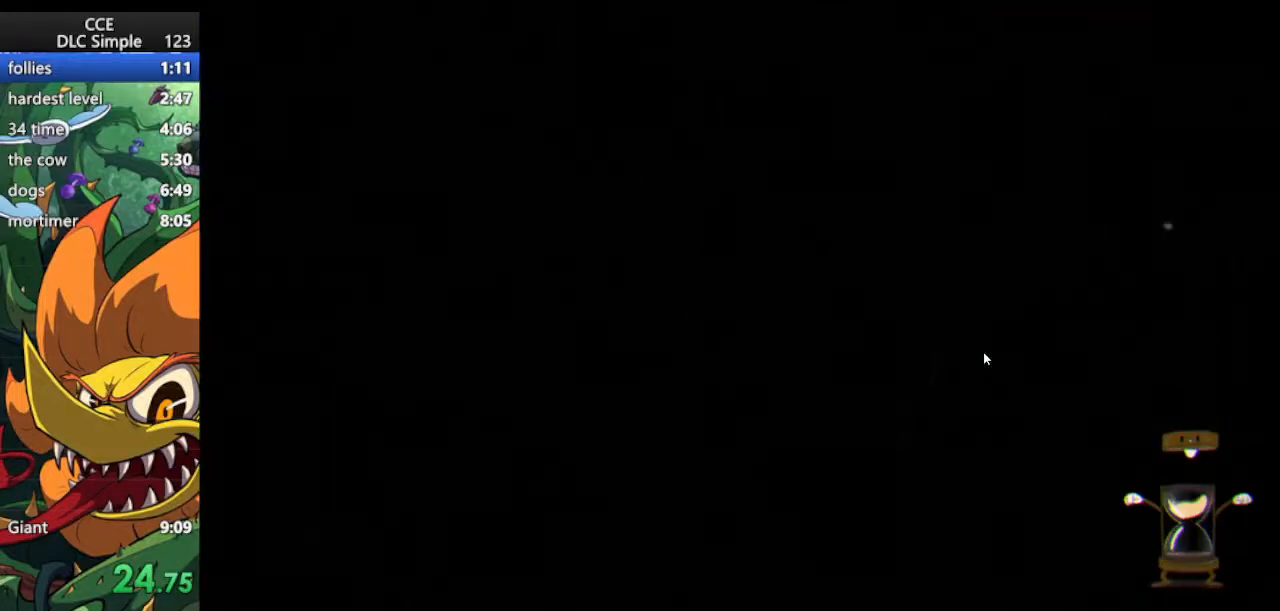
{"keys": [], "events": [[104, "right", "down"], [104, "shoot", "down"], [479, "right", "up"], [479, "shoot", "up"]]}
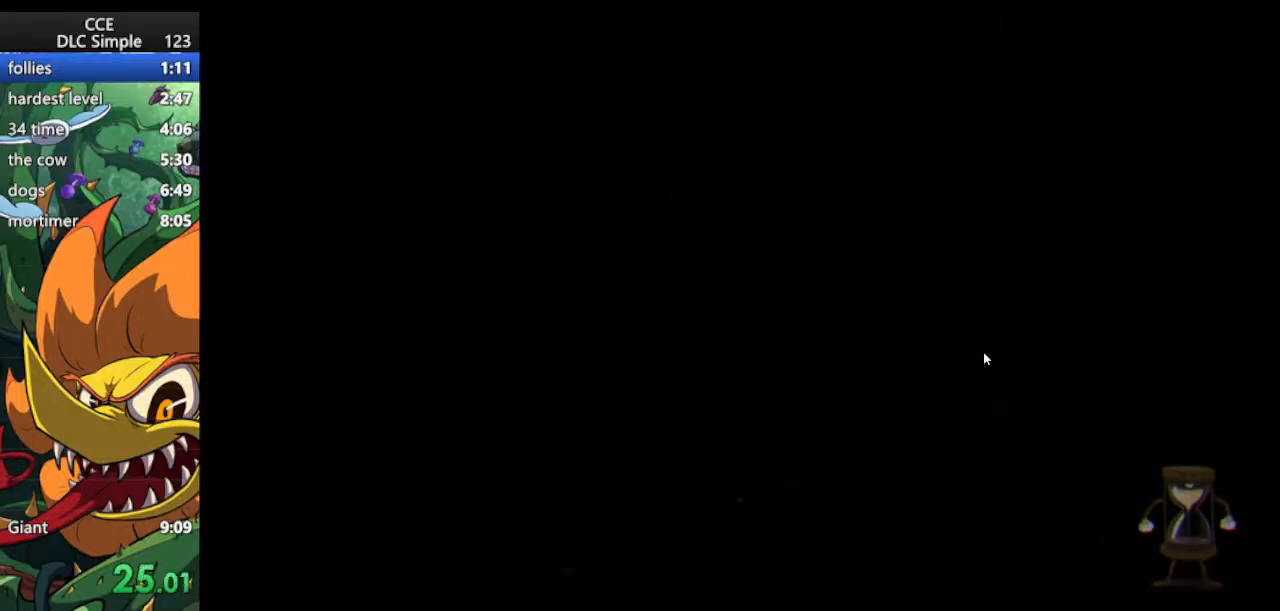
{"keys": ["right", "shoot"], "events": [[62, "right", "down"], [62, "shoot", "down"]]}
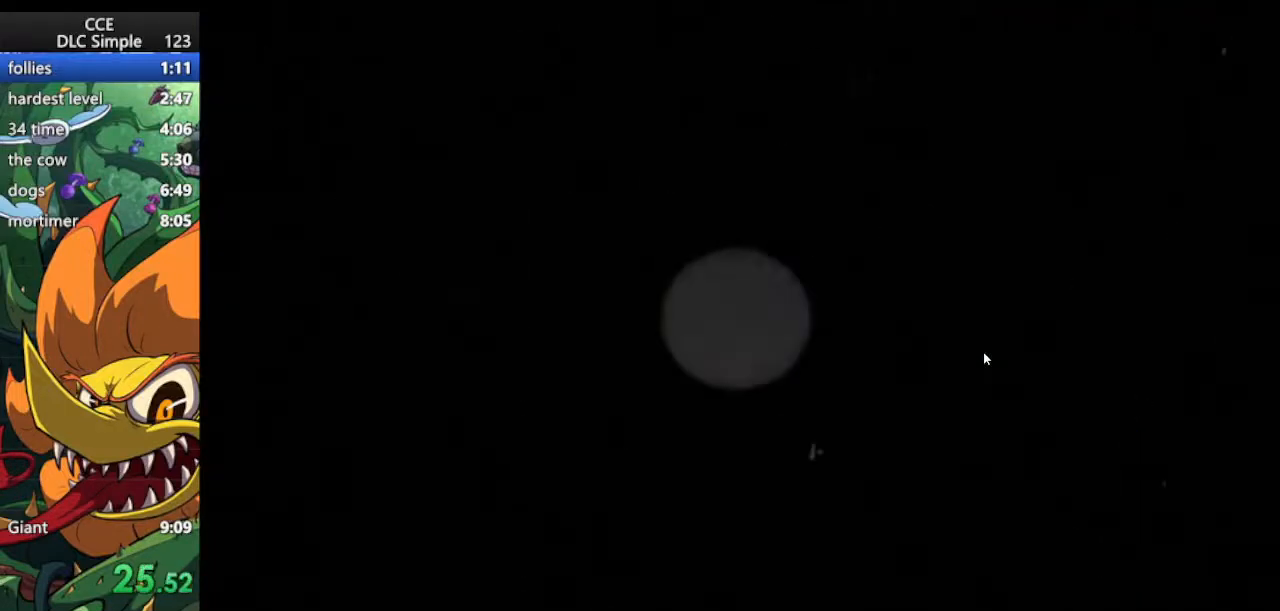
{"keys": ["right", "shoot"], "events": []}